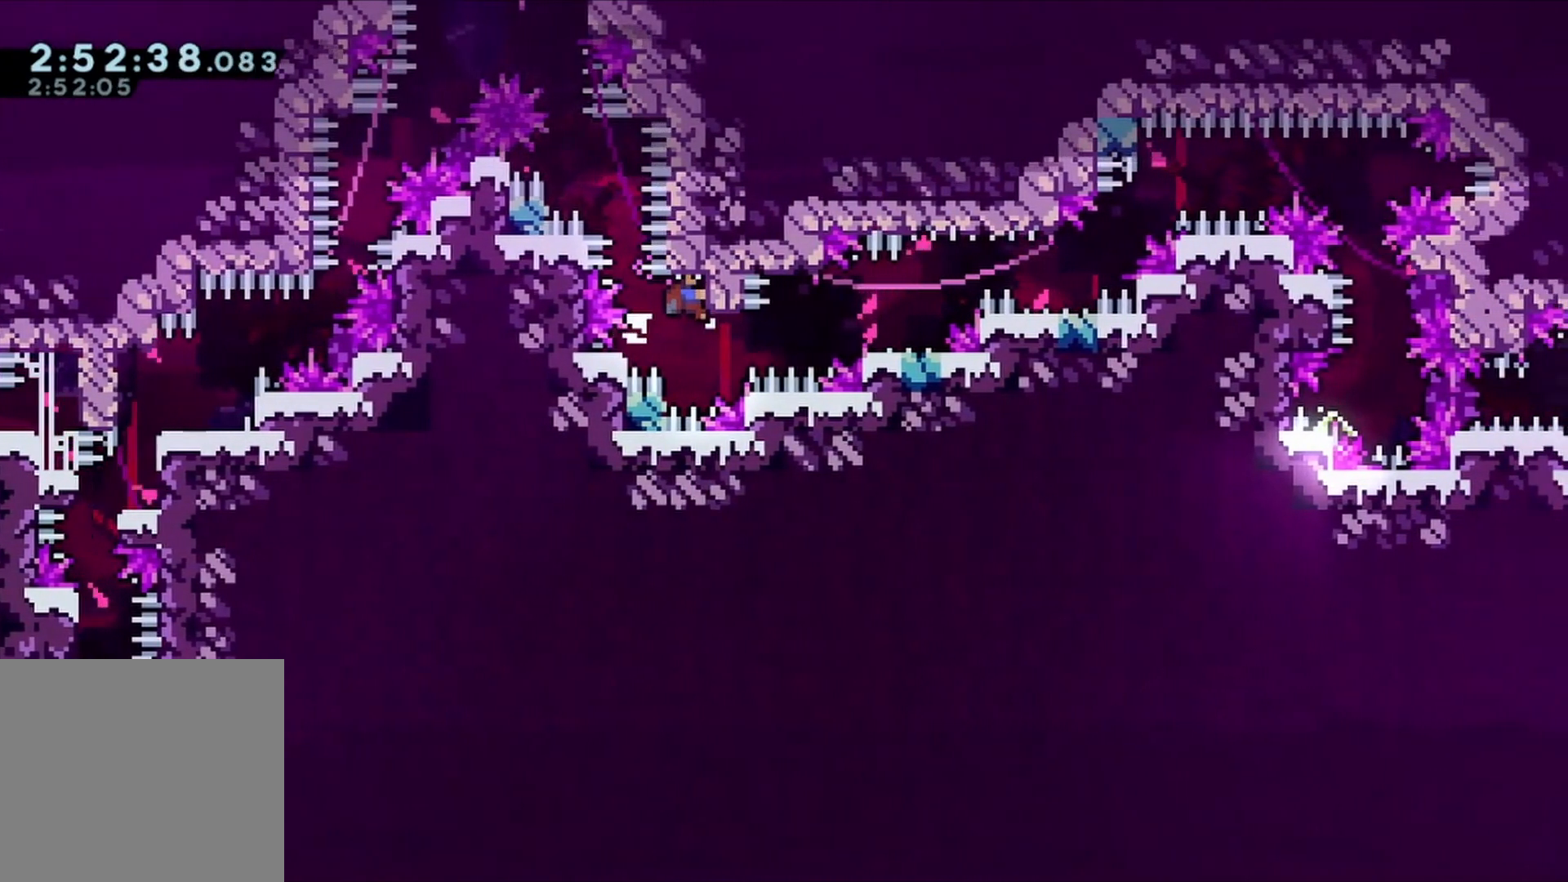
Gameplay with a controller (Xbox layout); each line is a JSON object with the inputs held at the frame after it. "events" lists button and stick changes between this image and that frame as [ms after this image, input, new state], when the widget could be followed in between. Not read: L3 R3.
{"buttons": ["R1", "DPAD_LEFT"], "left_stick": "center", "right_stick": "center", "events": [[233, "R1", "up"], [433, "DPAD_LEFT", "down"], [433, "R1", "down"]]}
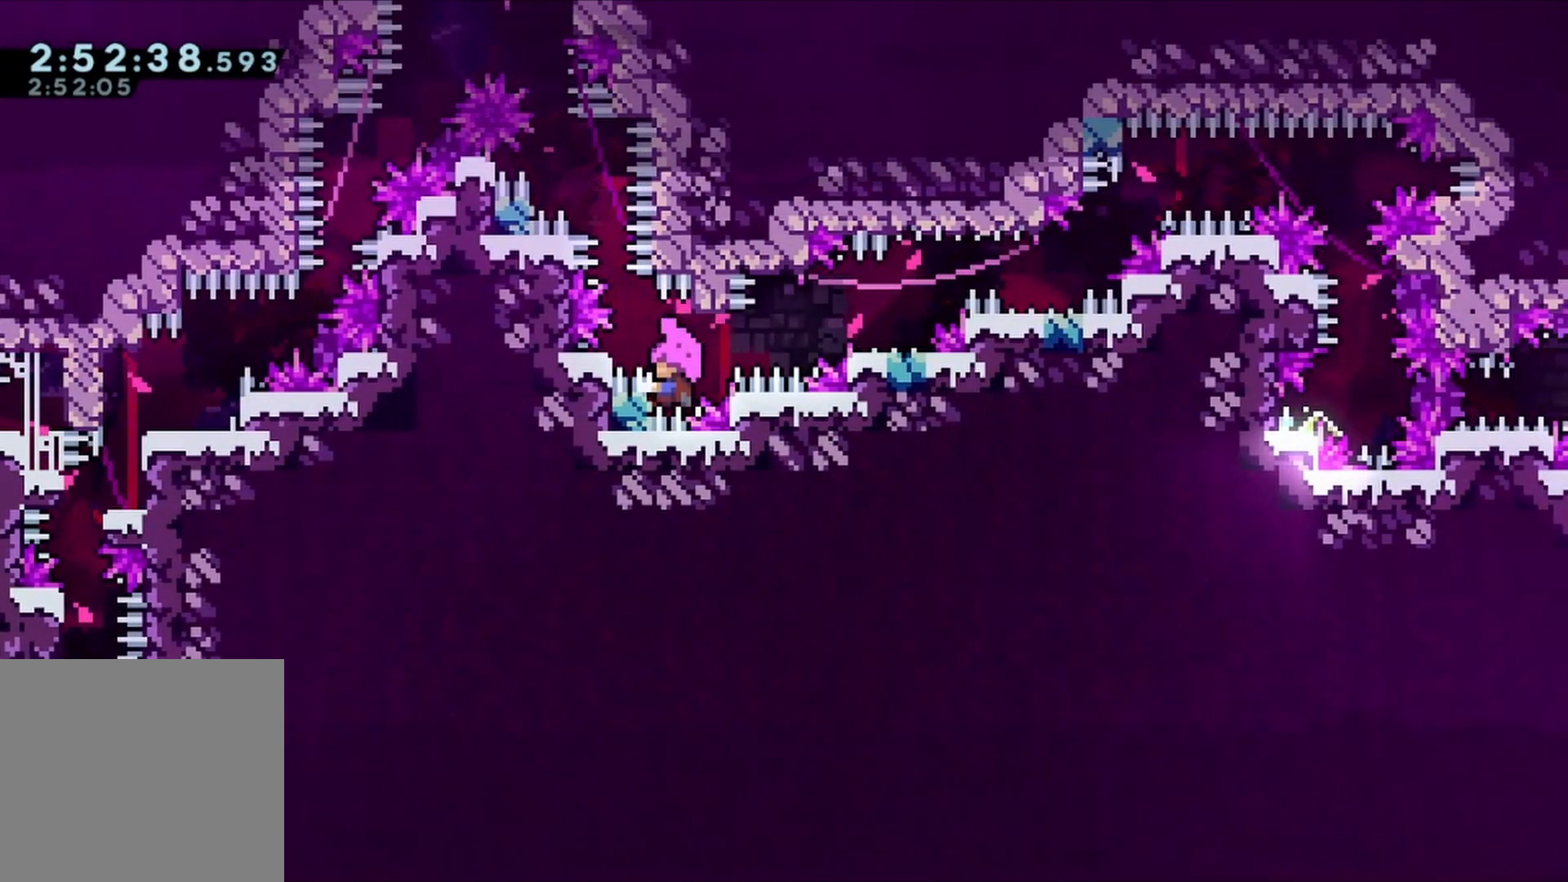
{"buttons": ["R1", "DPAD_RIGHT"], "left_stick": "center", "right_stick": "center", "events": [[67, "DPAD_LEFT", "up"], [100, "DPAD_RIGHT", "down"]]}
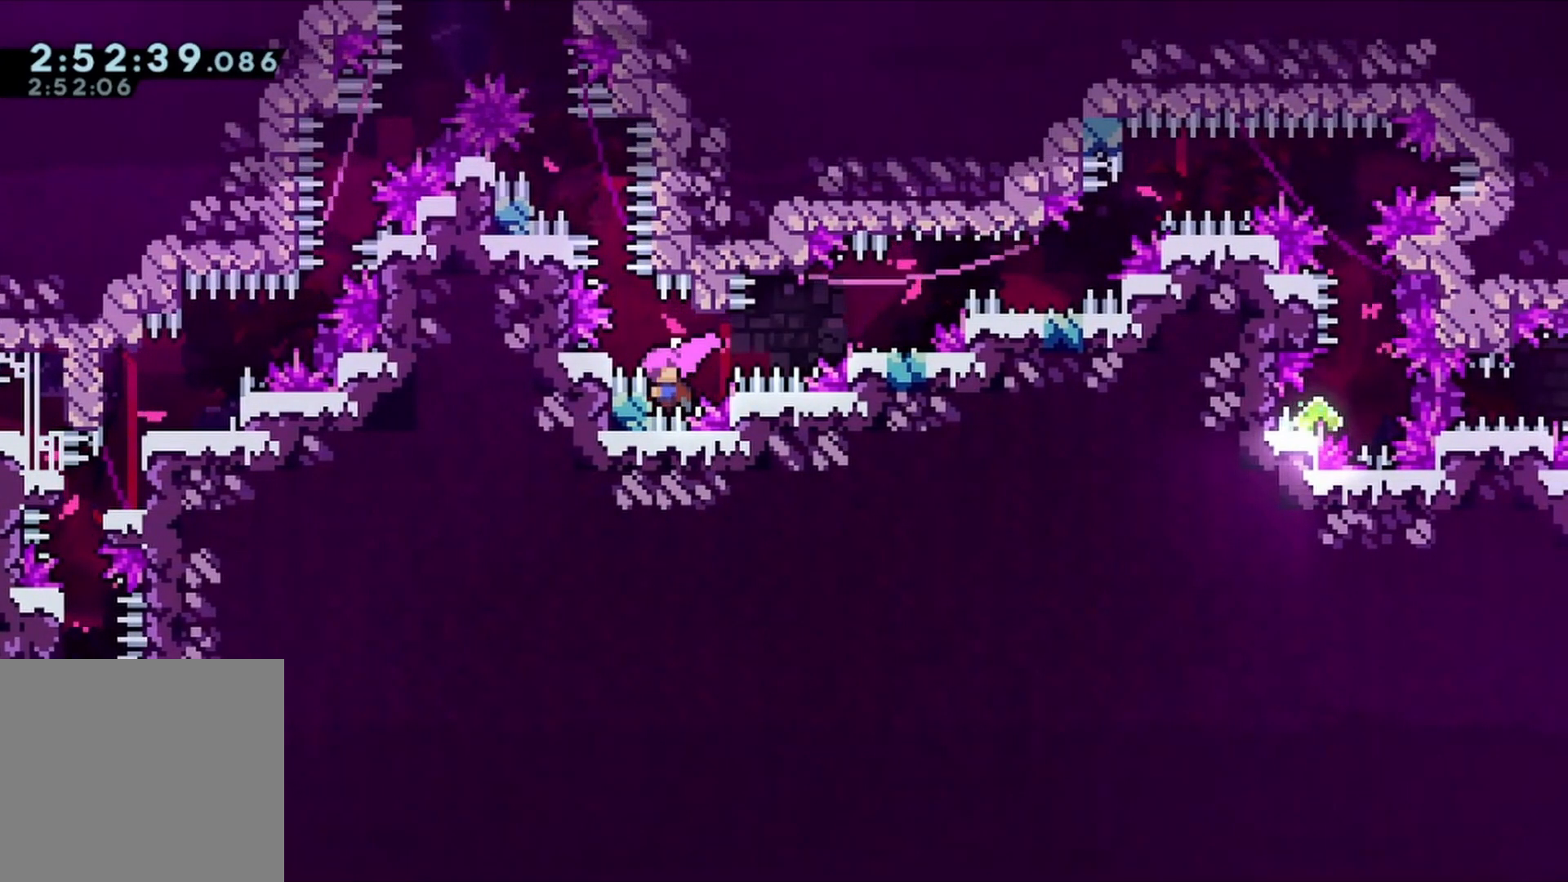
{"buttons": ["DPAD_DOWN", "DPAD_RIGHT"], "left_stick": "center", "right_stick": "center"}
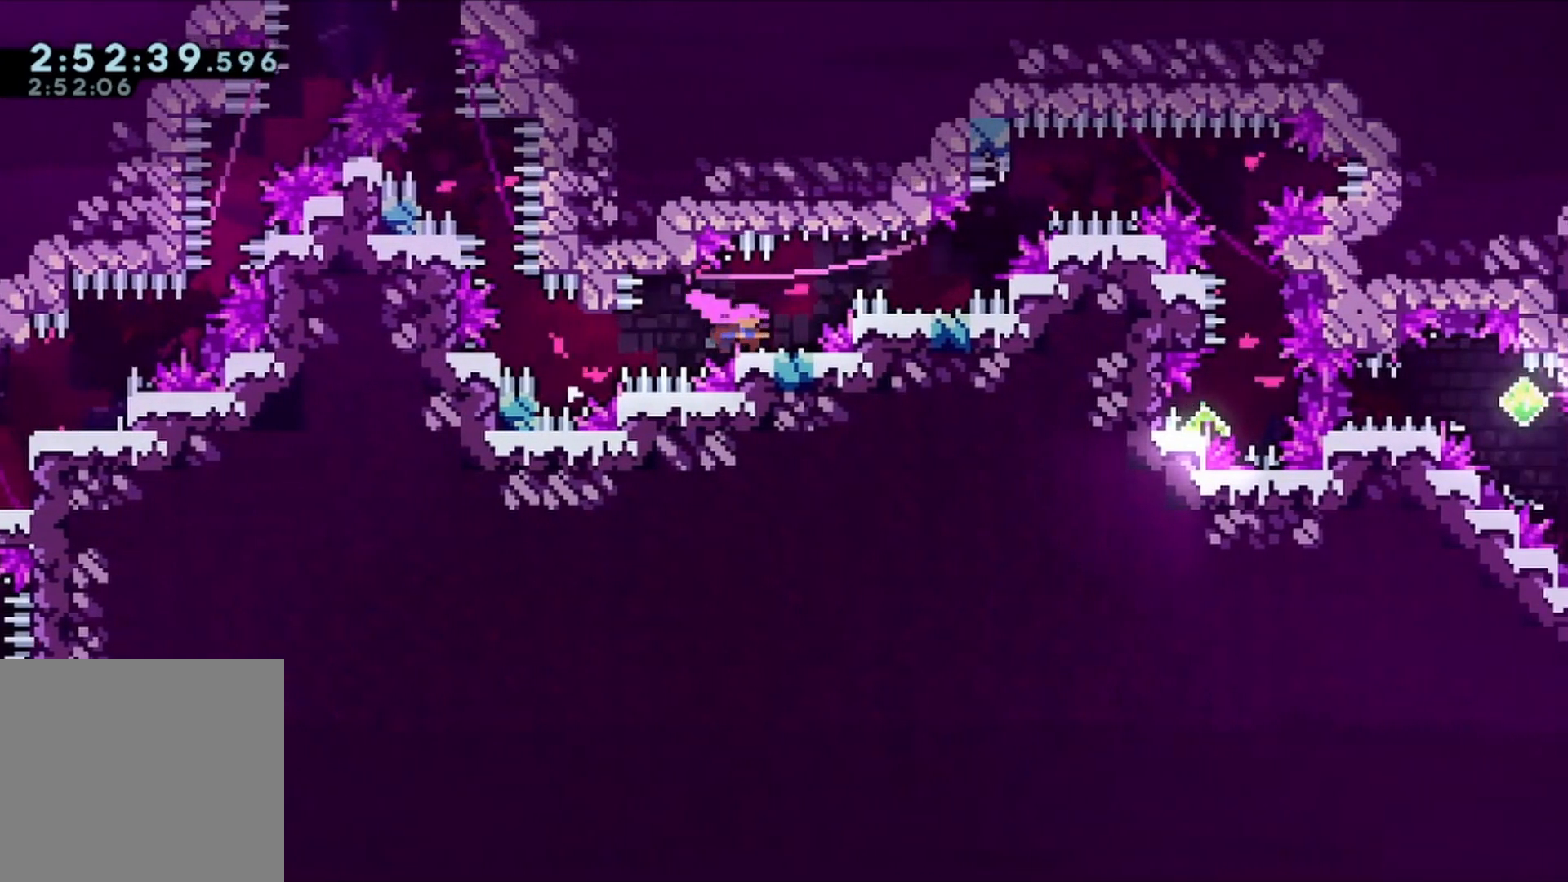
{"buttons": ["A", "DPAD_DOWN", "DPAD_RIGHT"], "left_stick": "center", "right_stick": "center", "events": [[67, "A", "down"], [333, "A", "up"], [467, "A", "down"]]}
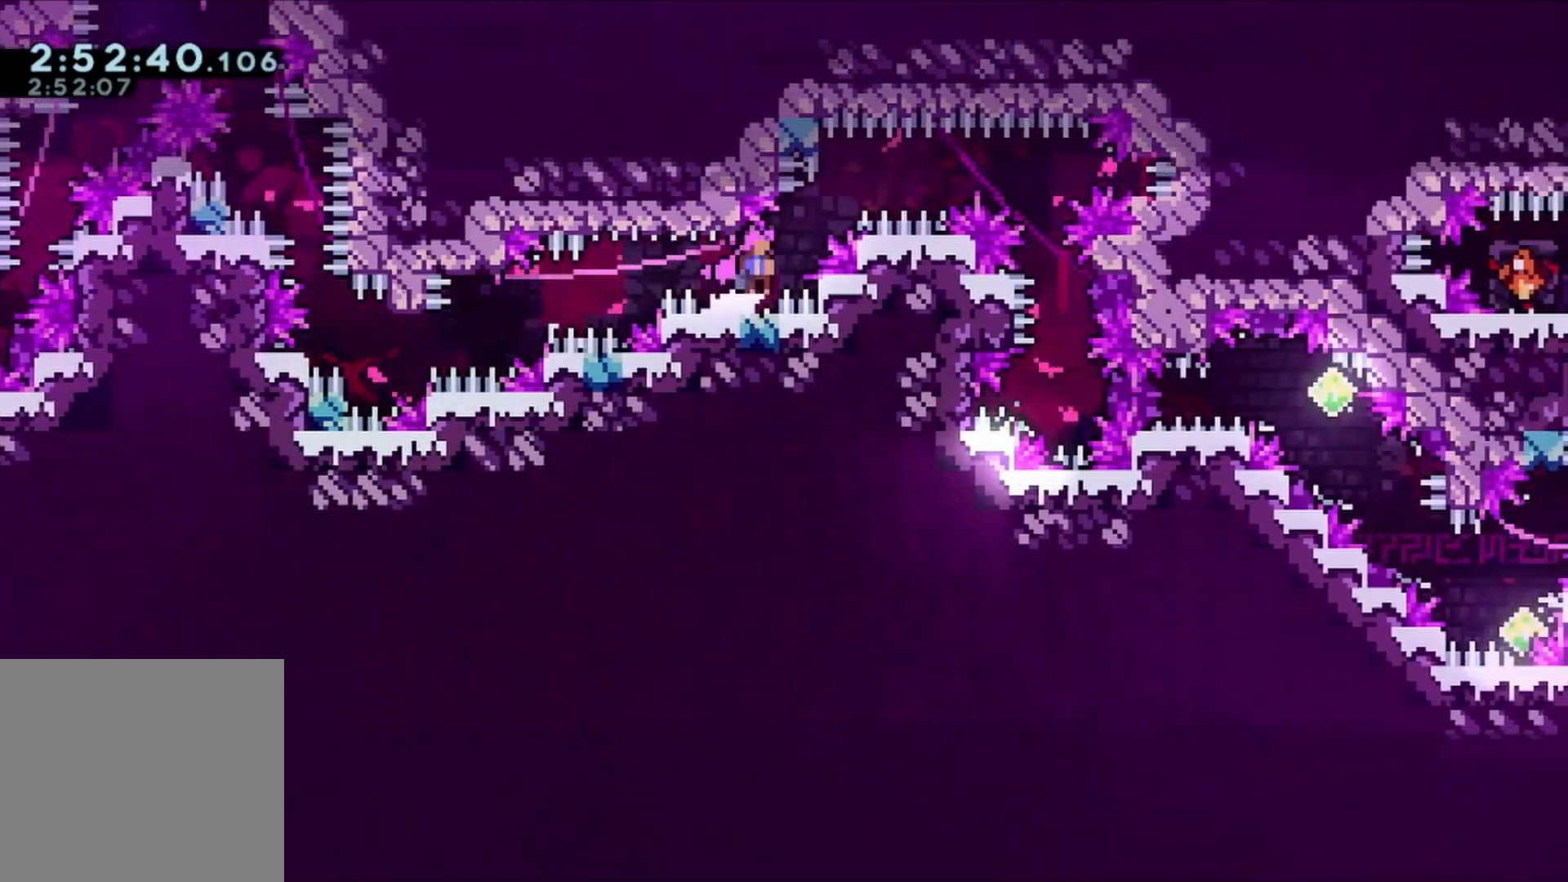
{"buttons": ["R1"], "left_stick": "center", "right_stick": "center", "events": [[167, "DPAD_RIGHT", "up"], [200, "DPAD_DOWN", "up"], [200, "DPAD_LEFT", "down"], [300, "R1", "down"], [367, "A", "up"], [467, "DPAD_LEFT", "up"]]}